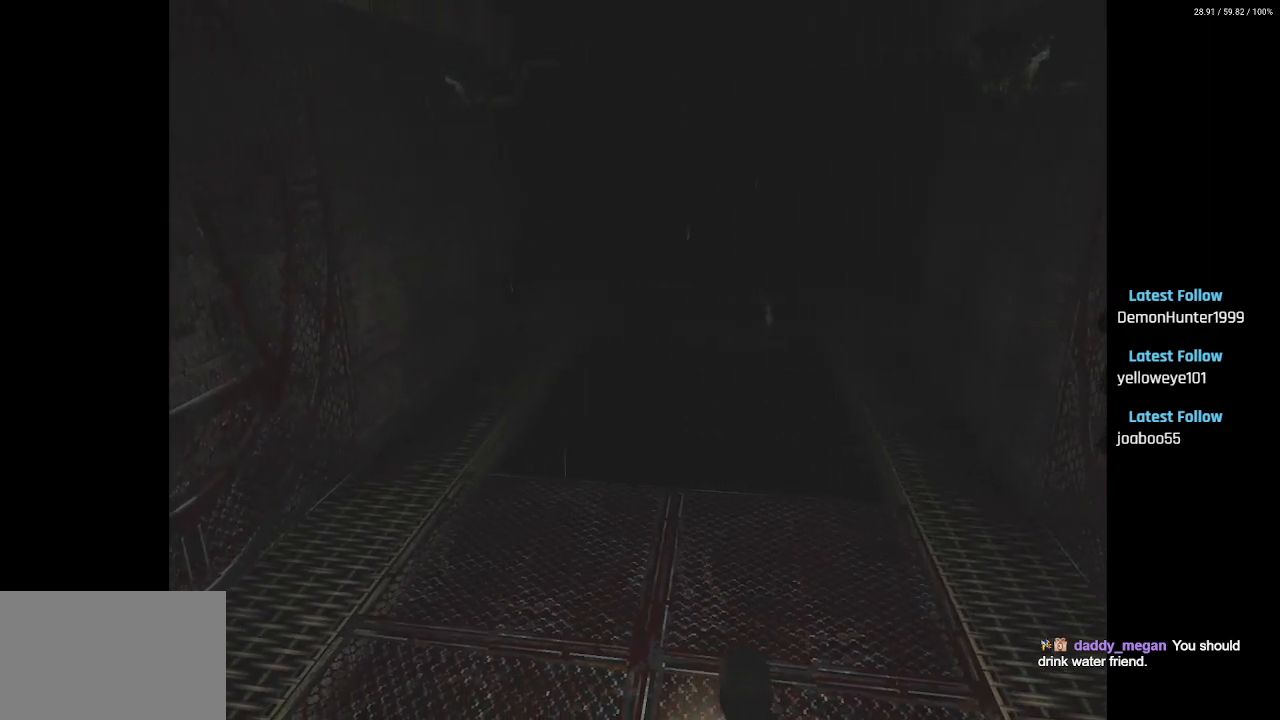
Gameplay with a controller (PlayStation layout); each line is a JSON object with the inputs held at the frame after it. "events" lists button and stick changes between this image and that frame as [ms after this image, input, new state], when the widget could be followed in between.
{"buttons": ["L2", "DPAD_RIGHT"], "left_stick": "center", "right_stick": "center", "events": [[317, "DPAD_UP", "up"], [483, "DPAD_RIGHT", "down"]]}
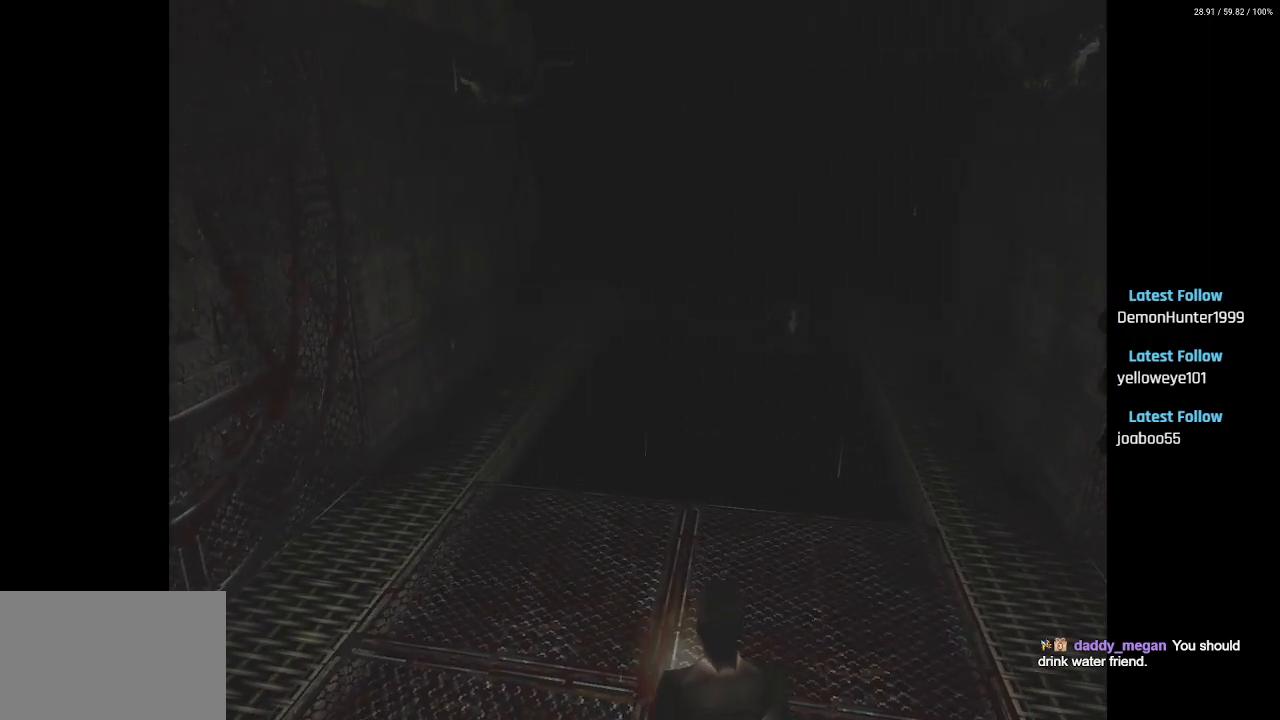
{"buttons": ["L2"], "left_stick": "center", "right_stick": "center", "events": [[117, "DPAD_UP", "down"], [133, "DPAD_RIGHT", "up"], [233, "DPAD_UP", "up"]]}
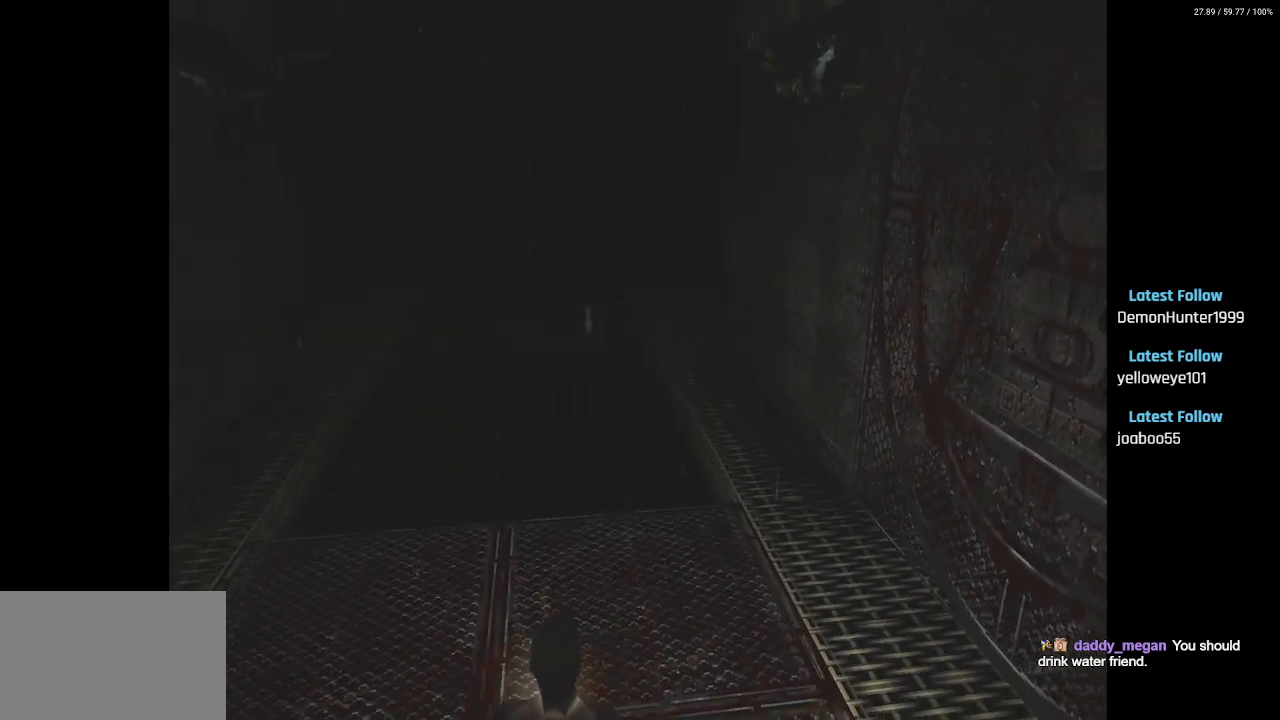
{"buttons": ["L2"], "left_stick": "center", "right_stick": "center", "events": [[50, "DPAD_UP", "down"], [383, "DPAD_UP", "up"]]}
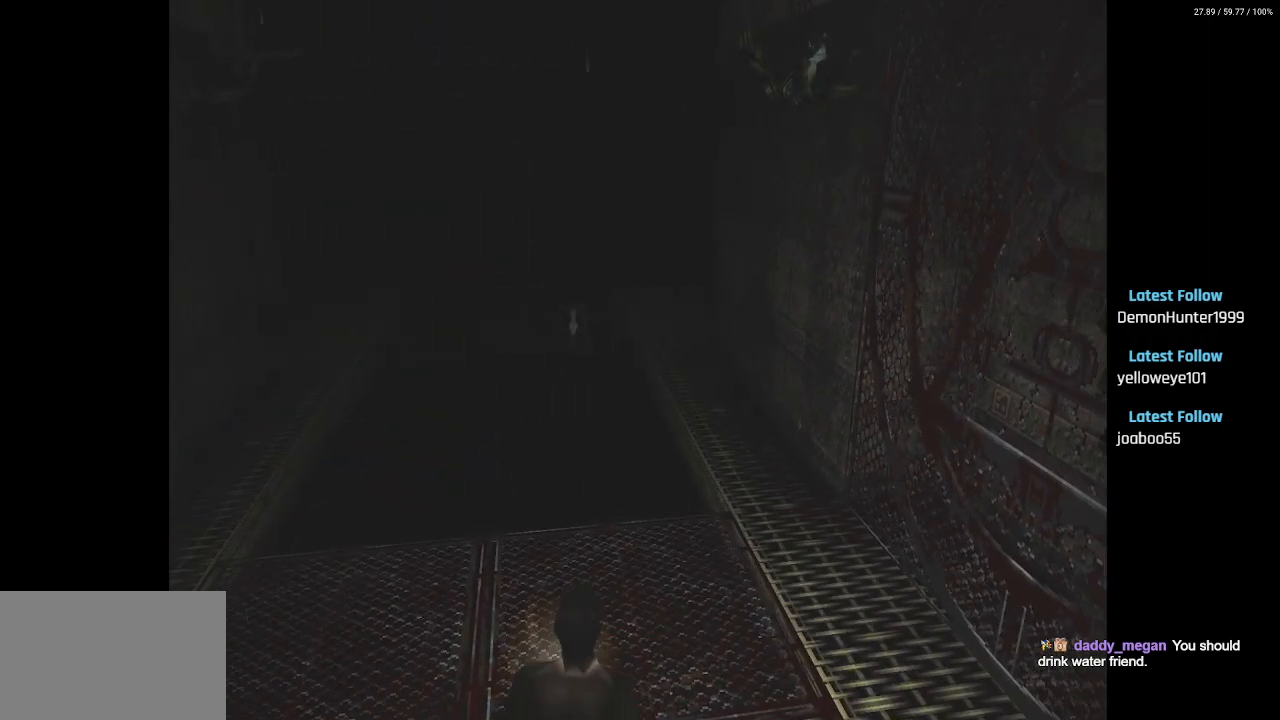
{"buttons": ["L2"], "left_stick": "center", "right_stick": "center", "events": []}
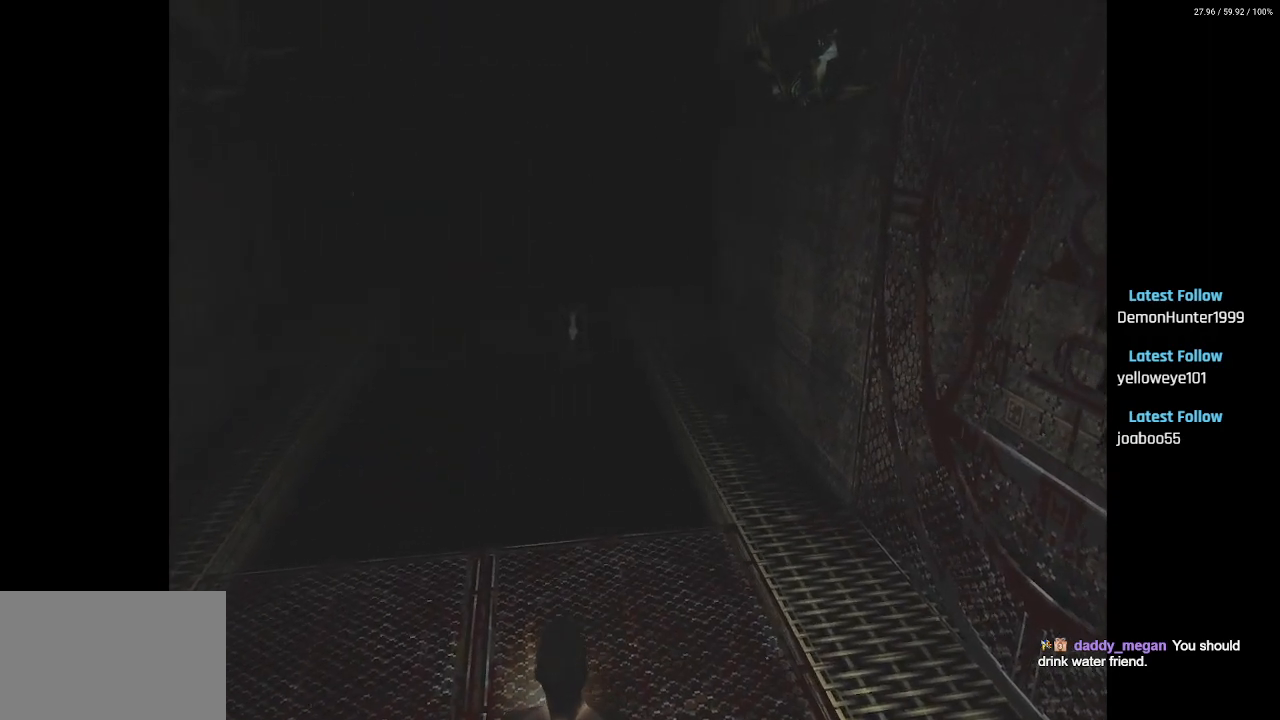
{"buttons": ["L2"], "left_stick": "center", "right_stick": "center", "events": []}
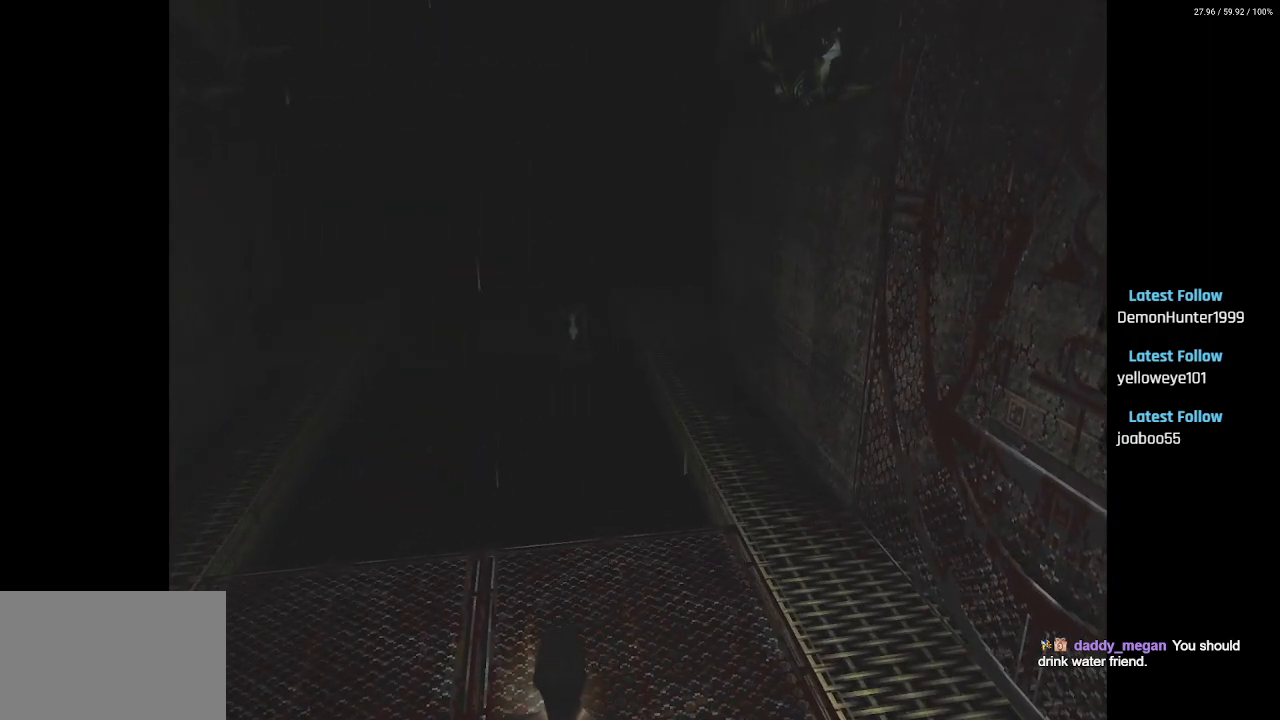
{"buttons": [], "left_stick": "center", "right_stick": "center", "events": [[450, "L2", "up"]]}
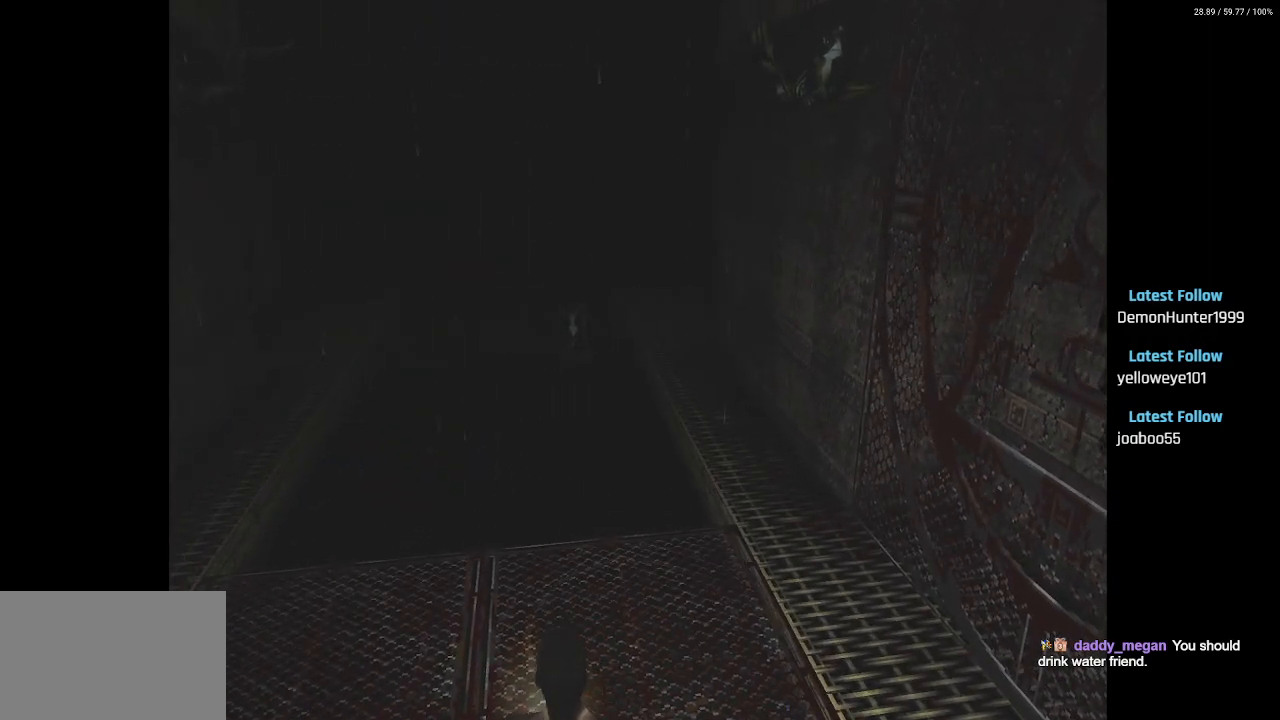
{"buttons": [], "left_stick": "center", "right_stick": "center", "events": []}
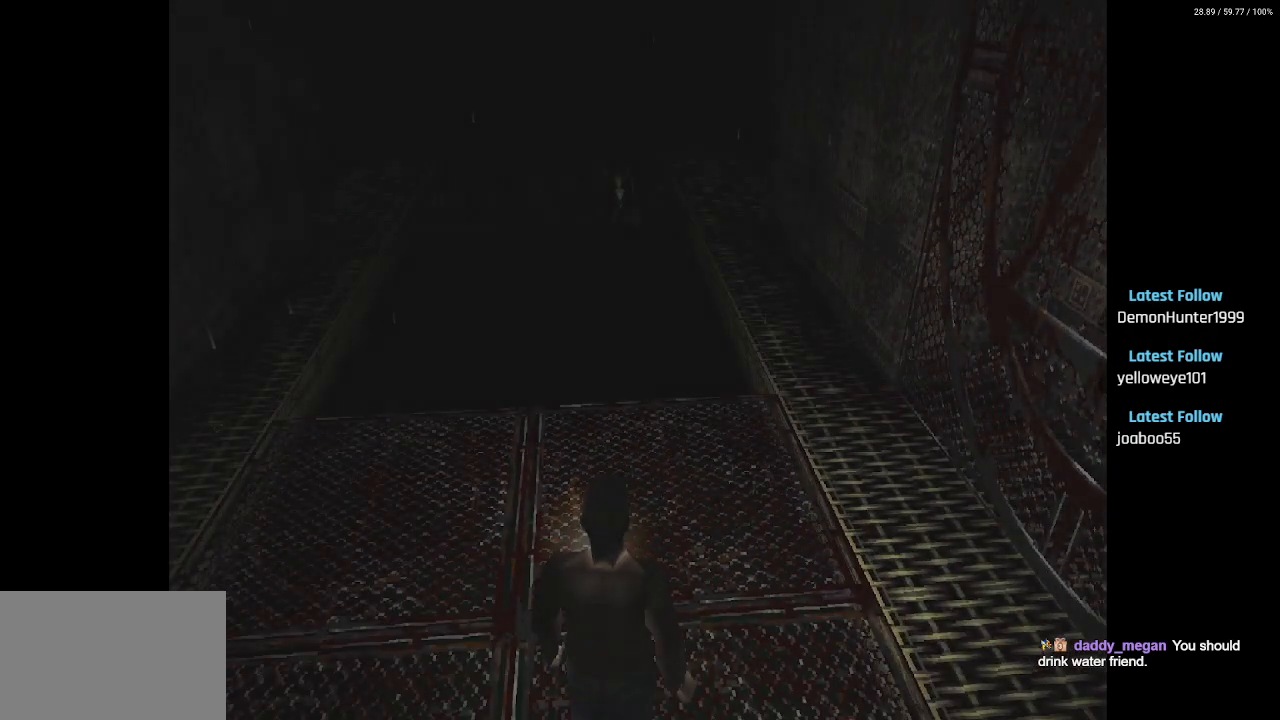
{"buttons": [], "left_stick": "center", "right_stick": "center", "events": []}
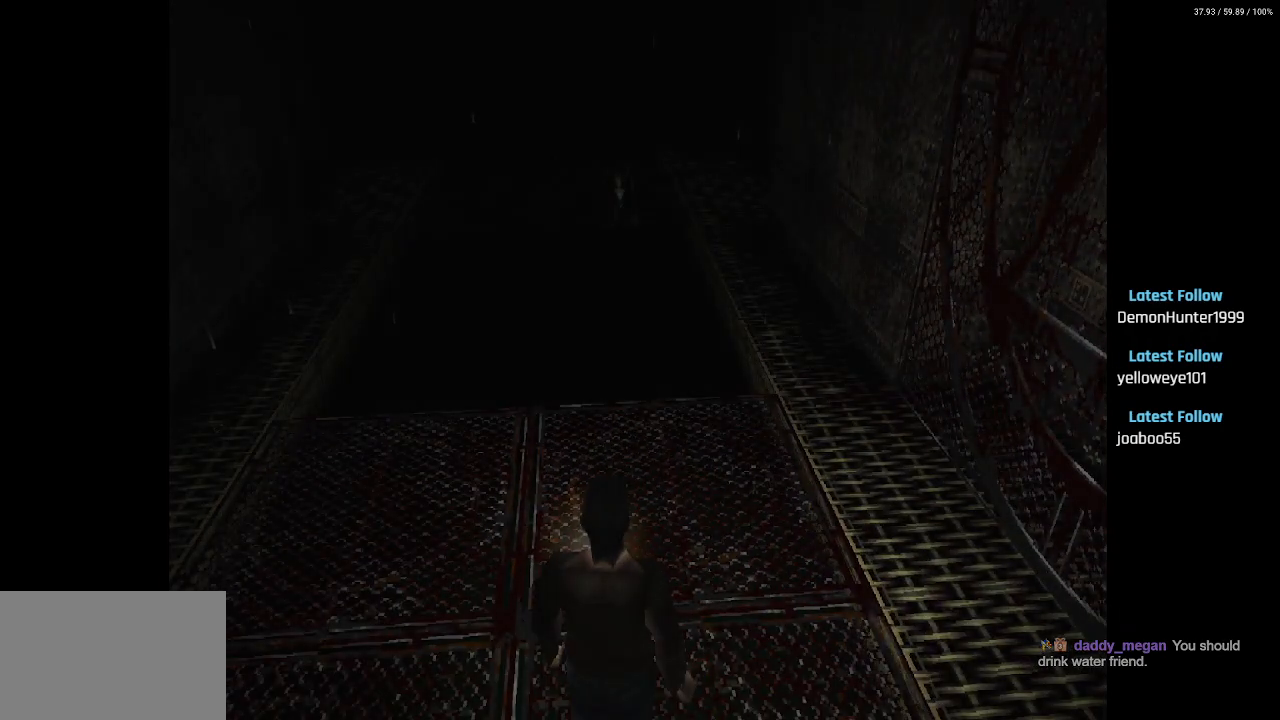
{"buttons": [], "left_stick": "center", "right_stick": "center", "events": []}
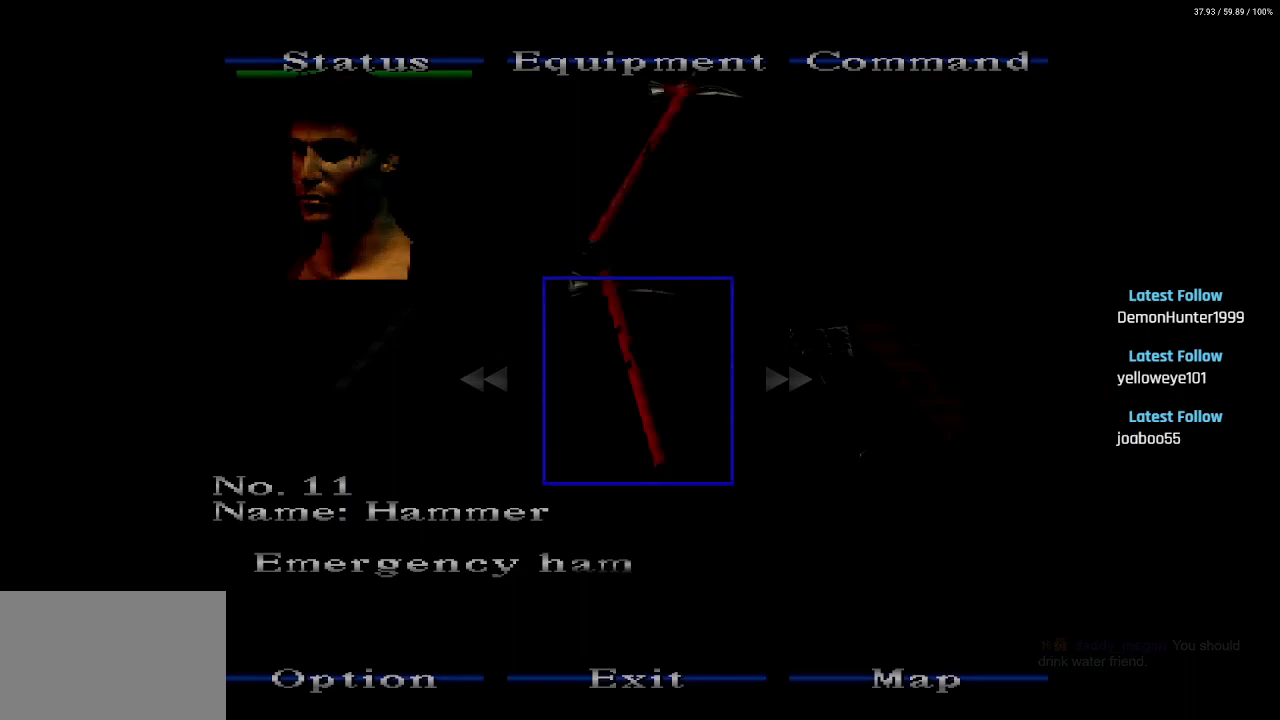
{"buttons": [], "left_stick": "center", "right_stick": "center", "events": []}
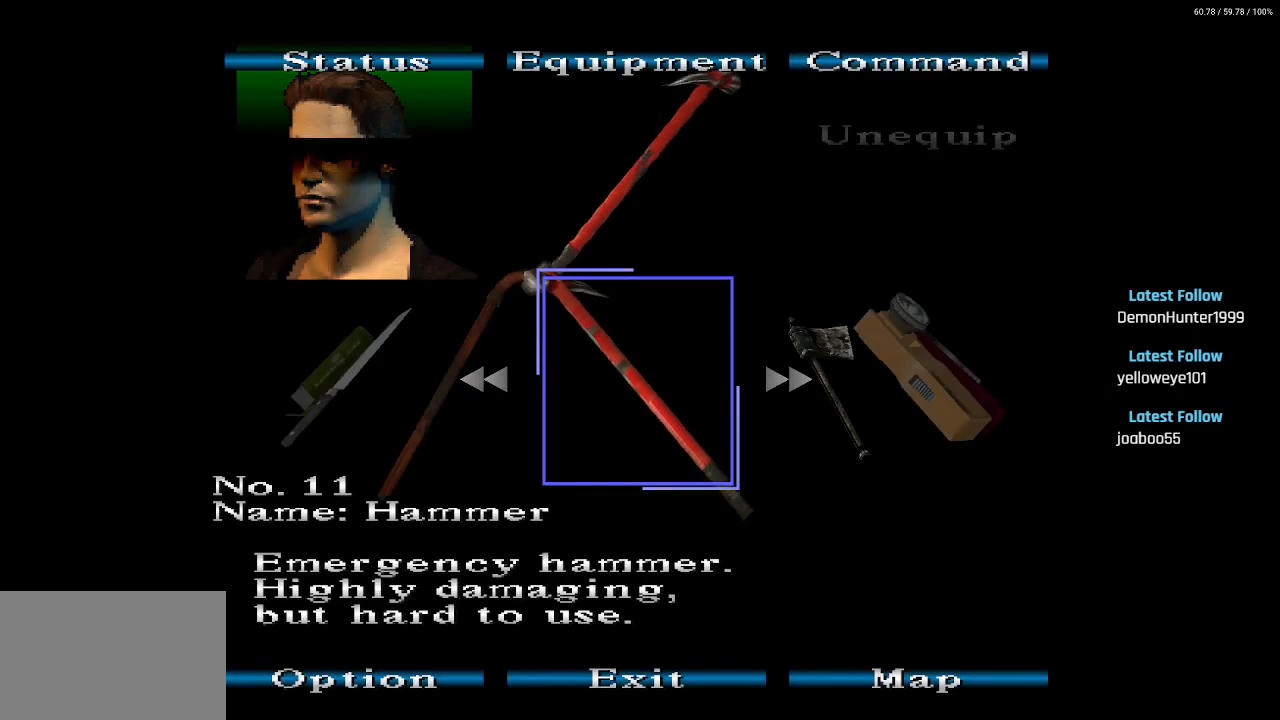
{"buttons": [], "left_stick": "center", "right_stick": "center", "events": []}
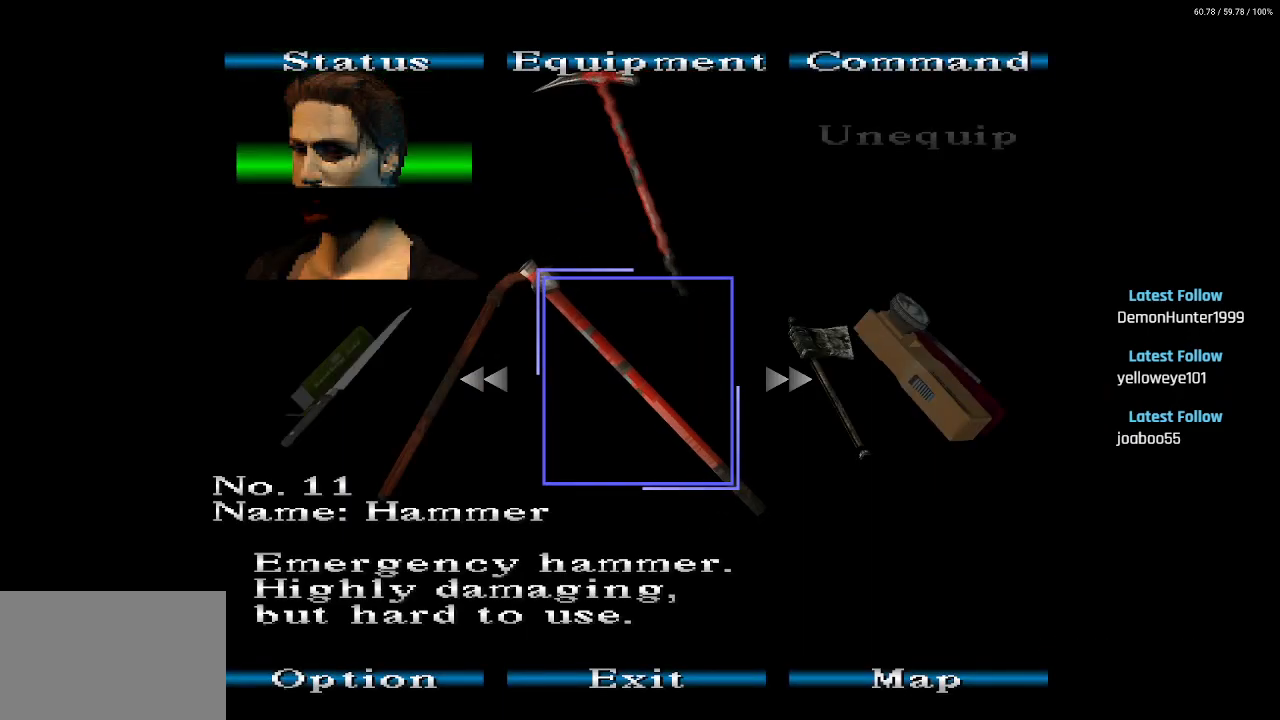
{"buttons": [], "left_stick": "center", "right_stick": "center", "events": []}
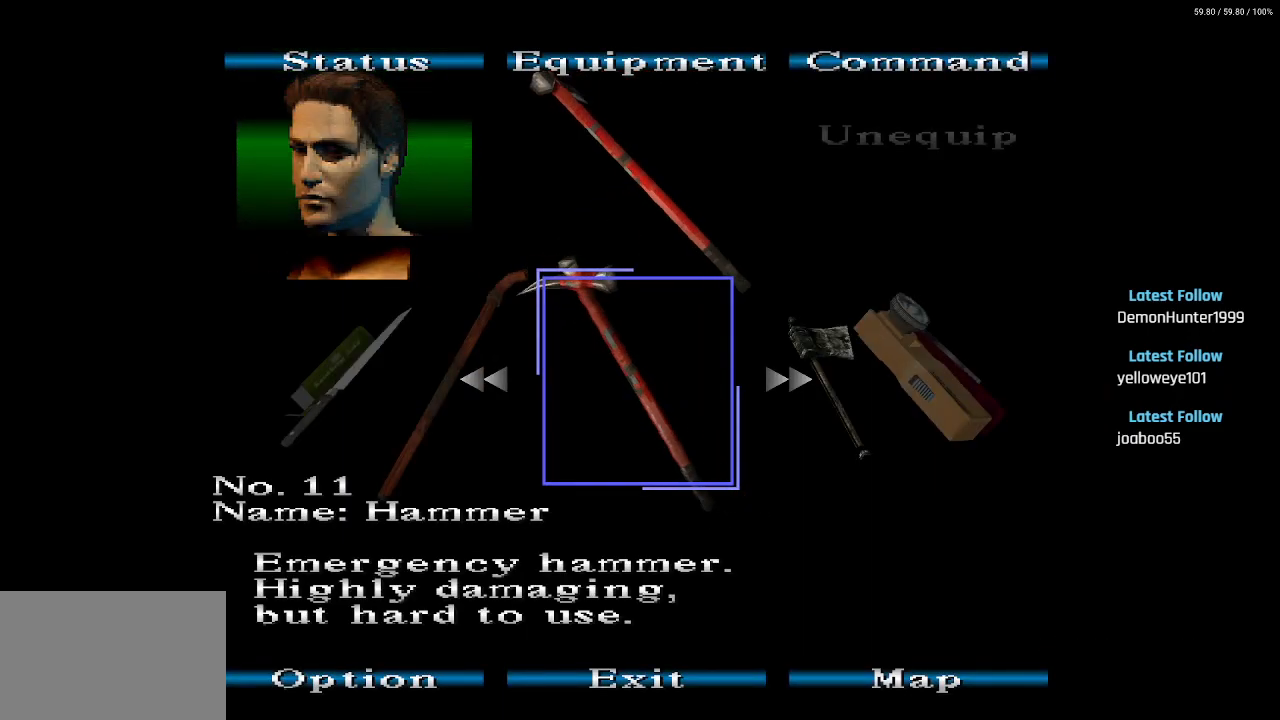
{"buttons": [], "left_stick": "center", "right_stick": "center", "events": []}
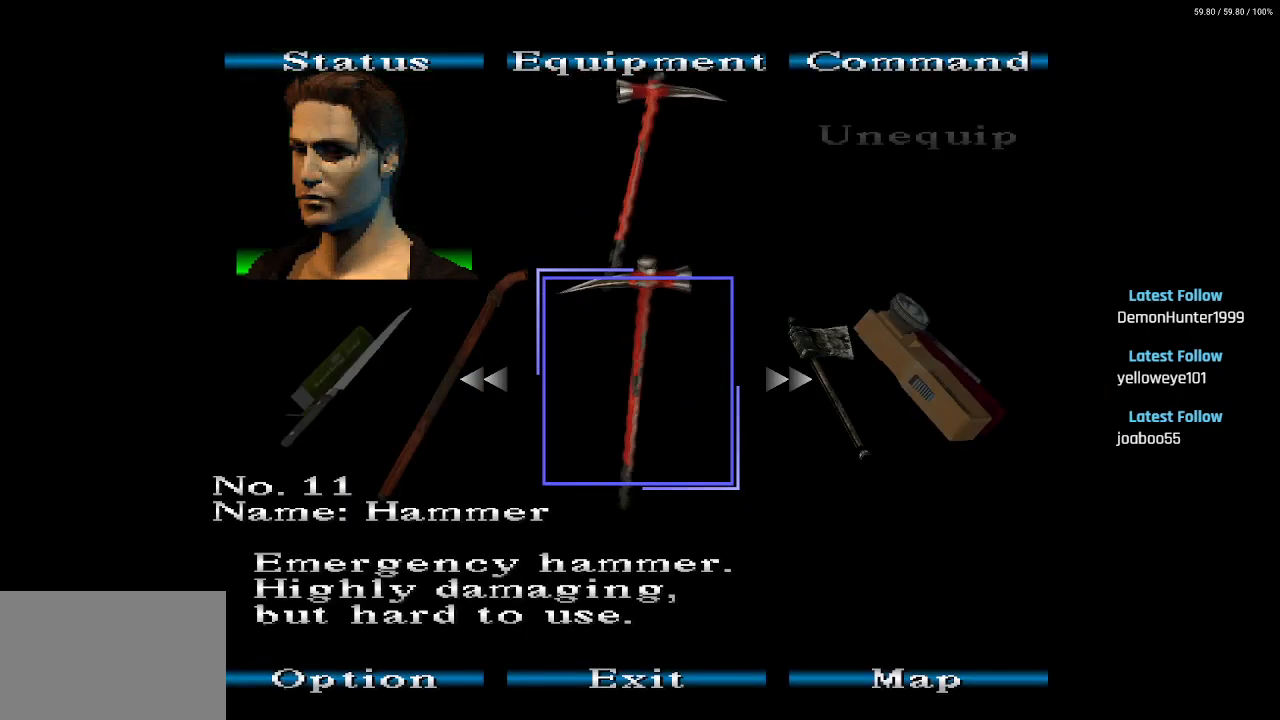
{"buttons": [], "left_stick": "center", "right_stick": "center", "events": [[300, "DPAD_RIGHT", "down"], [467, "DPAD_RIGHT", "up"]]}
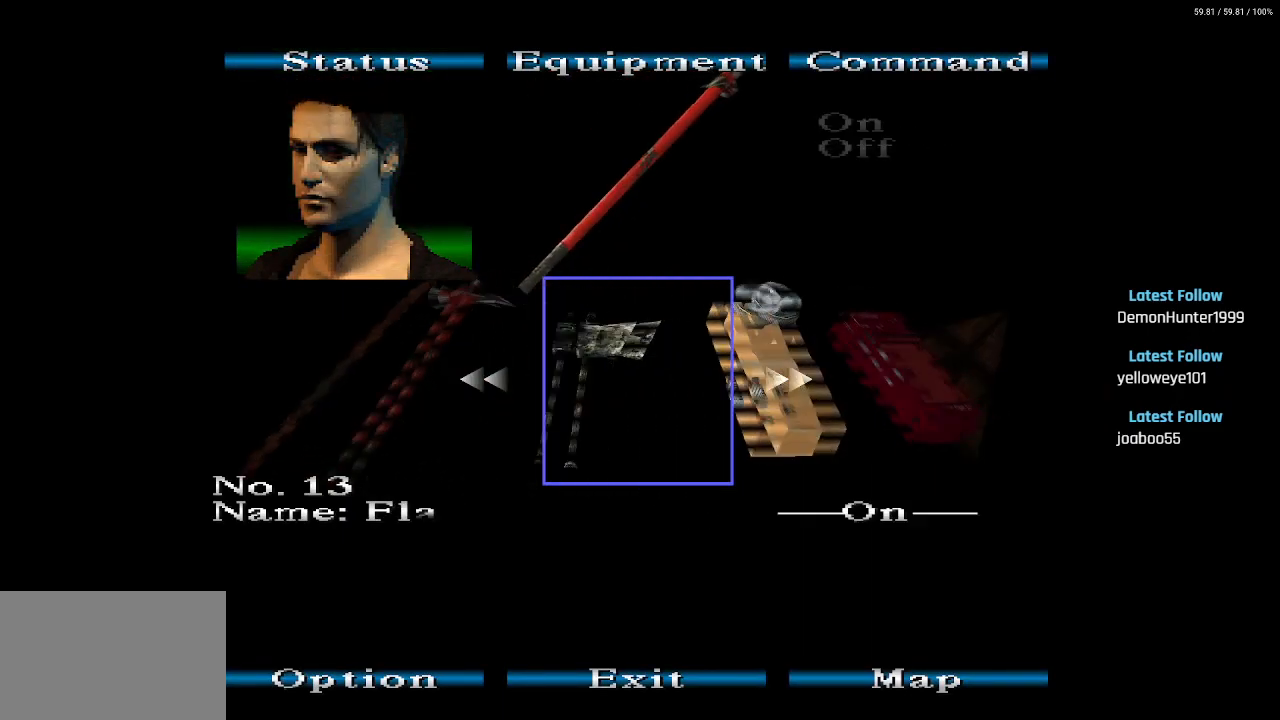
{"buttons": ["DPAD_RIGHT"], "left_stick": "center", "right_stick": "center", "events": [[333, "DPAD_RIGHT", "down"]]}
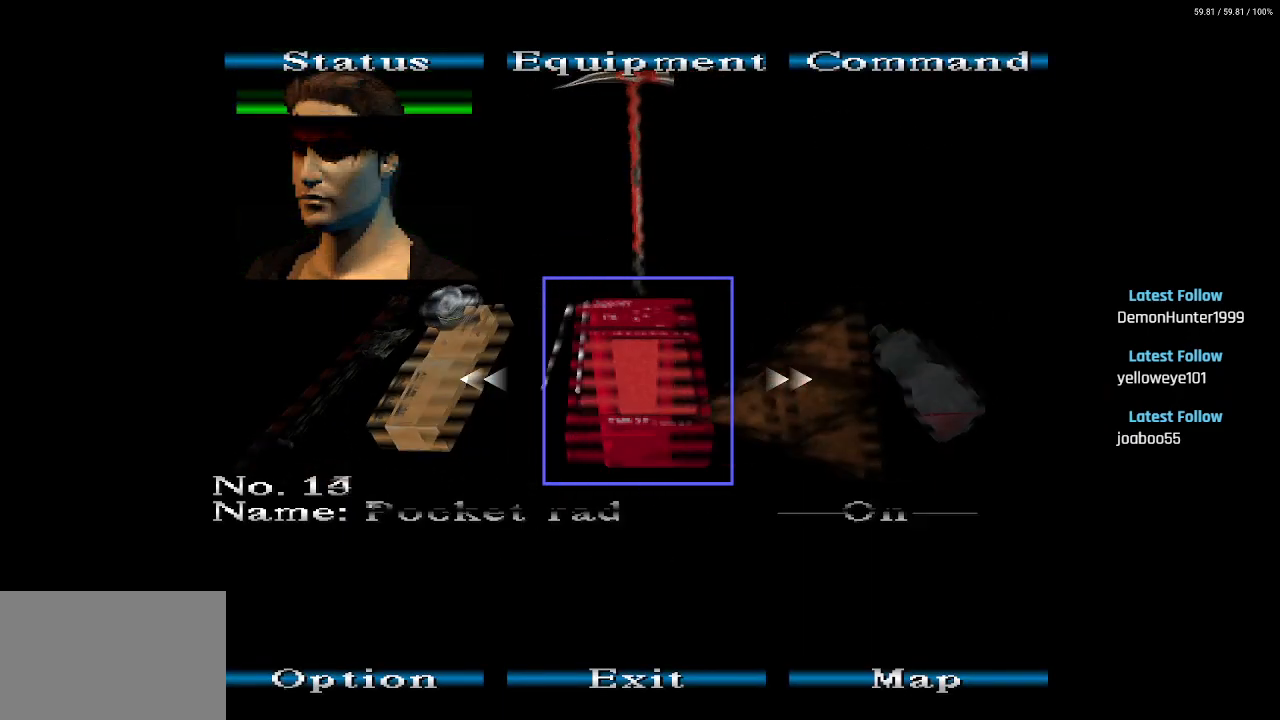
{"buttons": ["DPAD_RIGHT"], "left_stick": "center", "right_stick": "center", "events": []}
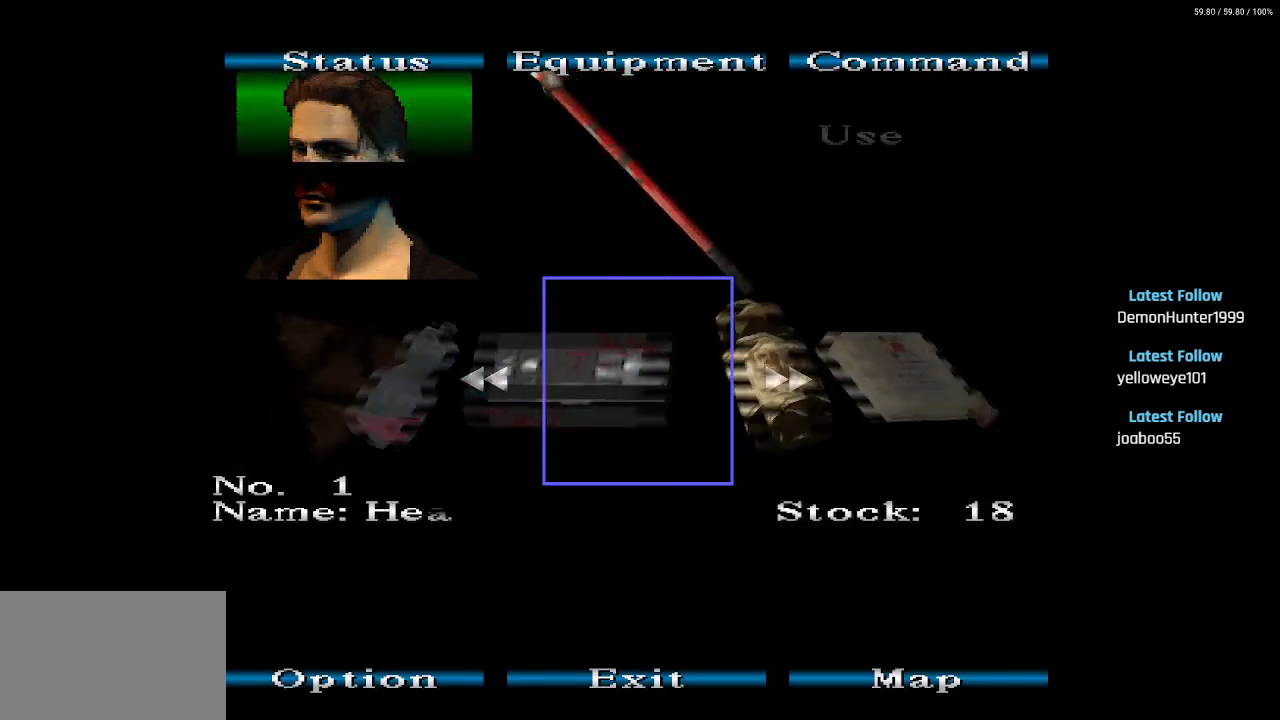
{"buttons": ["DPAD_RIGHT"], "left_stick": "center", "right_stick": "center", "events": [[217, "DPAD_RIGHT", "up"], [367, "DPAD_RIGHT", "down"]]}
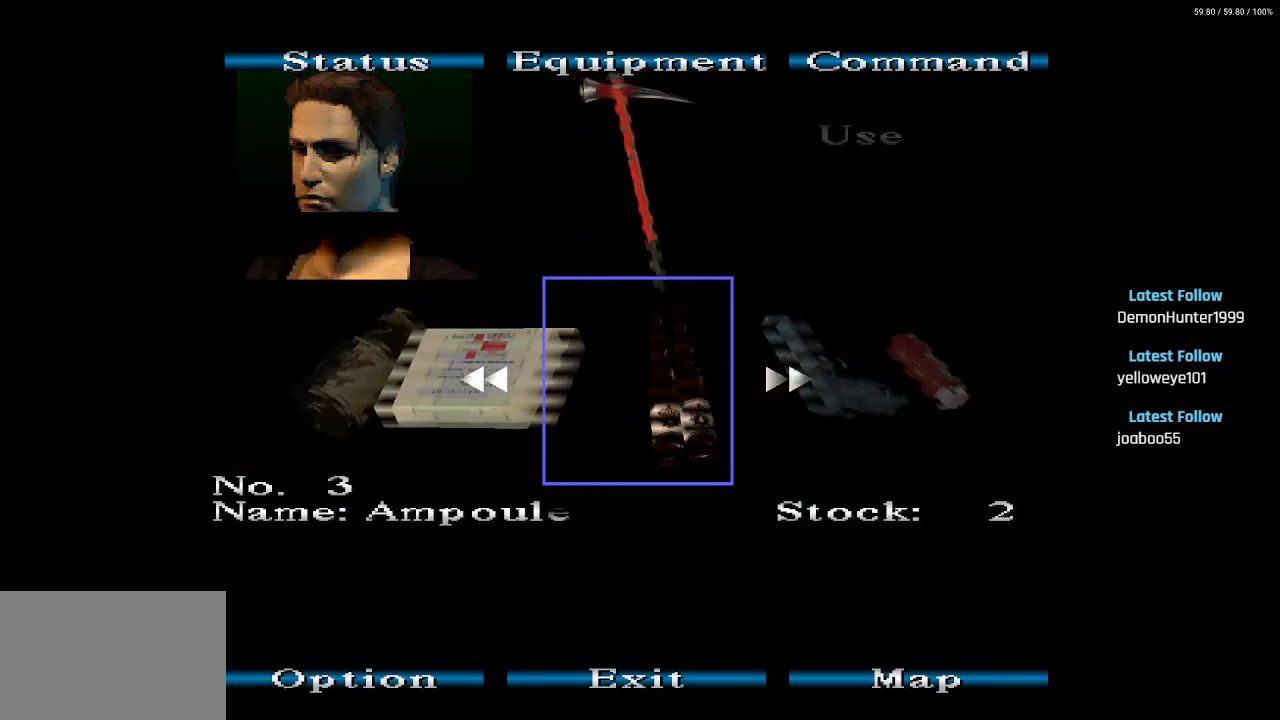
{"buttons": ["DPAD_LEFT"], "left_stick": "center", "right_stick": "center", "events": [[200, "DPAD_RIGHT", "up"], [483, "DPAD_LEFT", "down"]]}
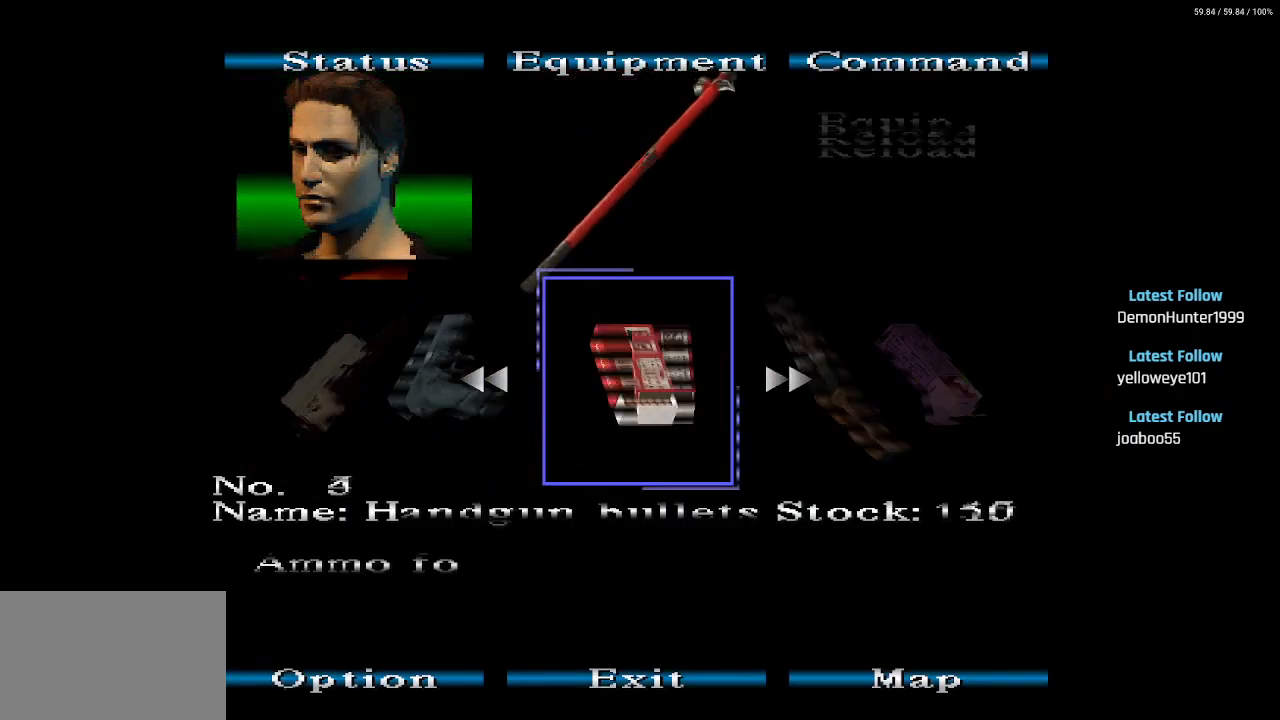
{"buttons": ["CROSS"], "left_stick": "center", "right_stick": "center", "events": [[83, "DPAD_LEFT", "up"], [233, "CROSS", "down"], [317, "CROSS", "up"], [450, "CROSS", "down"]]}
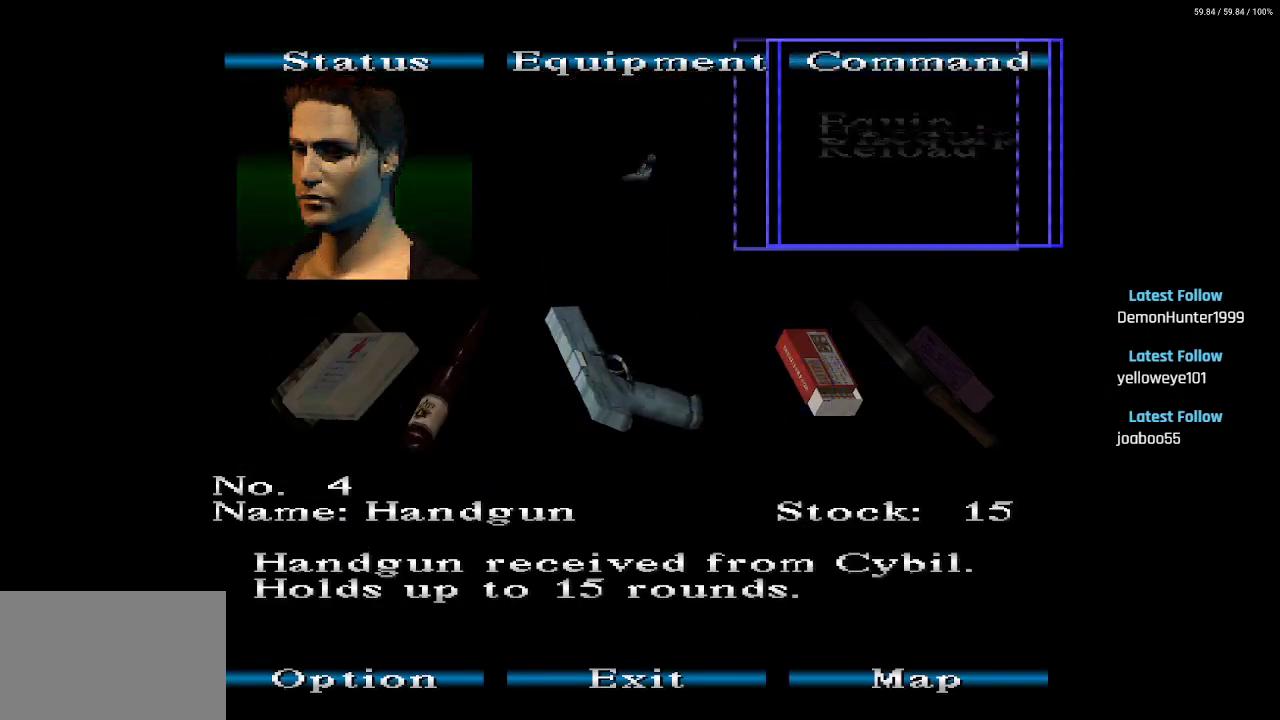
{"buttons": ["CIRCLE"], "left_stick": "center", "right_stick": "center", "events": [[33, "CROSS", "up"], [250, "CIRCLE", "down"], [283, "CIRCLE", "up"], [350, "CIRCLE", "down"], [400, "CIRCLE", "up"], [467, "CIRCLE", "down"]]}
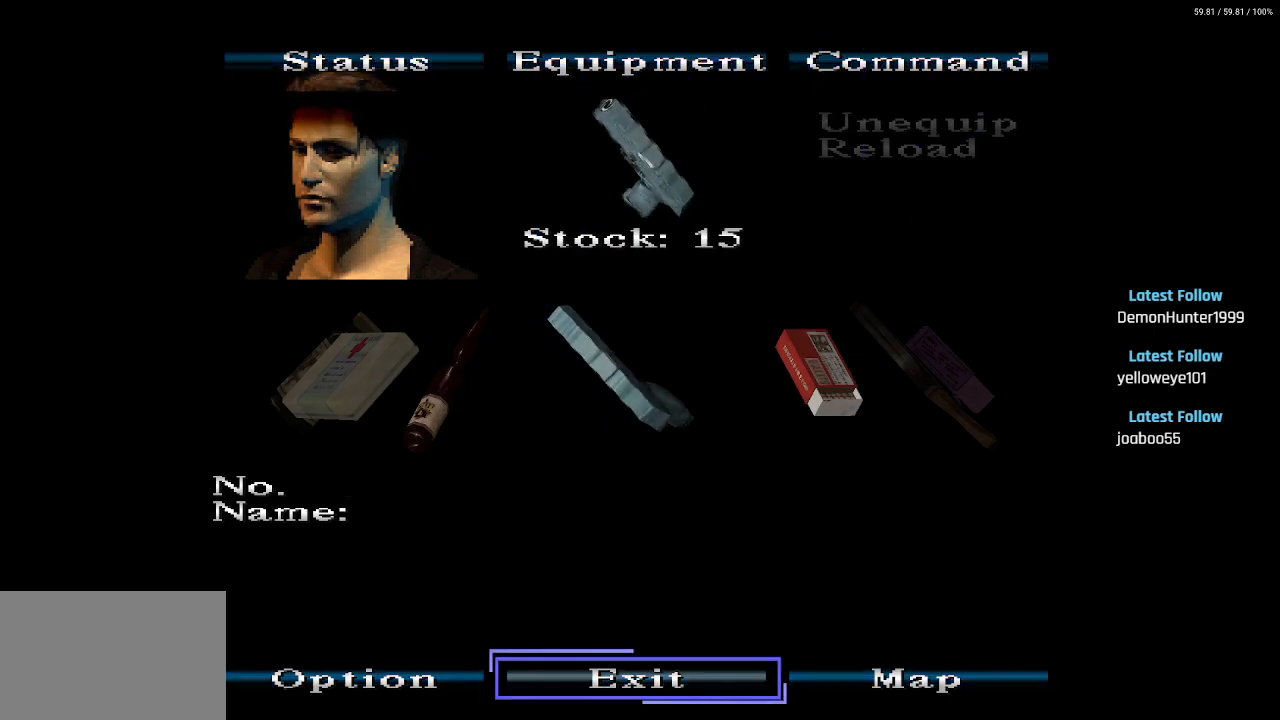
{"buttons": [], "left_stick": "center", "right_stick": "center", "events": [[50, "CIRCLE", "up"], [117, "CIRCLE", "down"], [267, "CIRCLE", "up"]]}